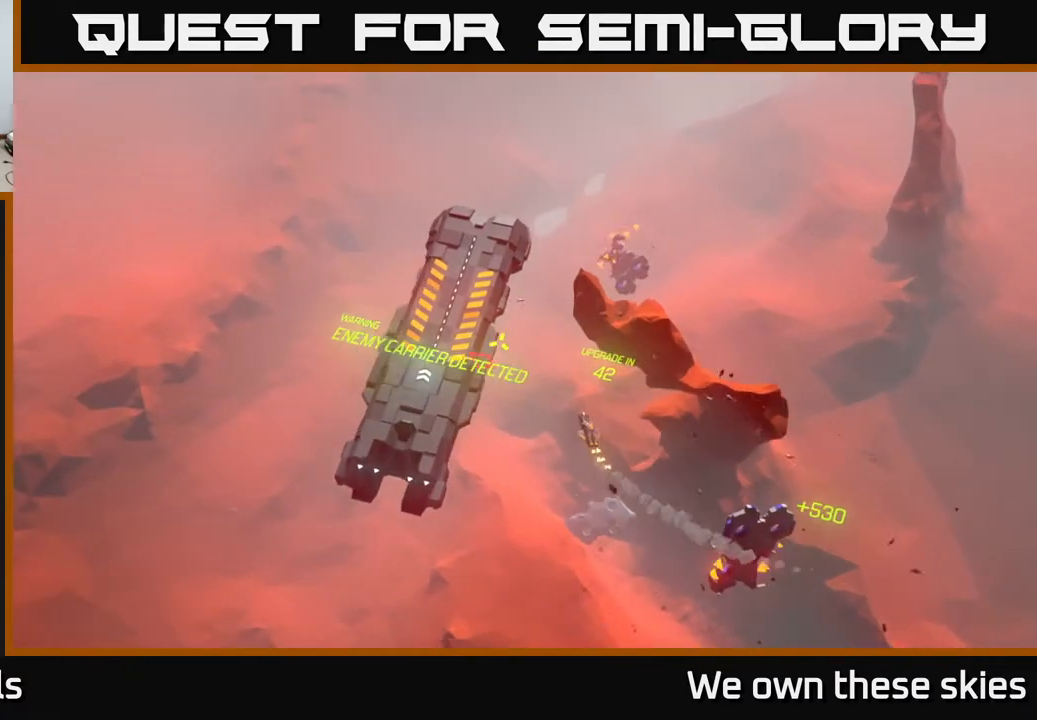
Gameplay with a controller (Xbox layout); each line is a JSON object with the inputs held at the frame after it. "events" lists button and stick changes between this image and that frame as [ms after this image, input, new state], when the widget could be followed in between. Not read: right_stick.
{"buttons": [], "left_stick": "left", "events": [[433, "left_stick", "left"]]}
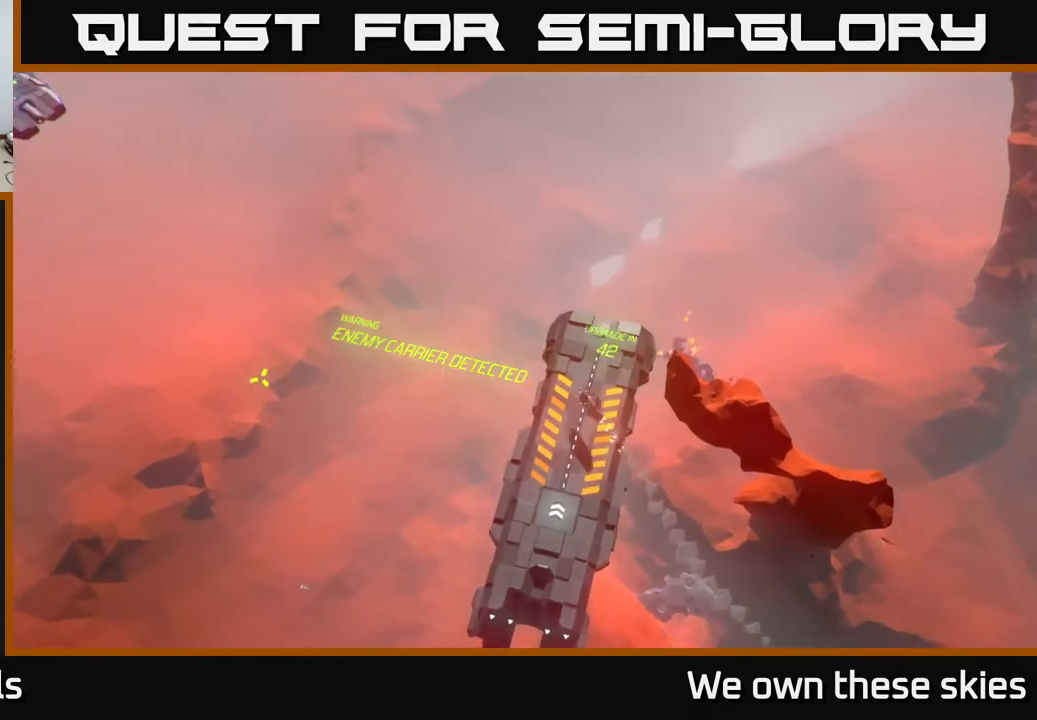
{"buttons": [], "left_stick": "center", "events": [[367, "left_stick", "center"]]}
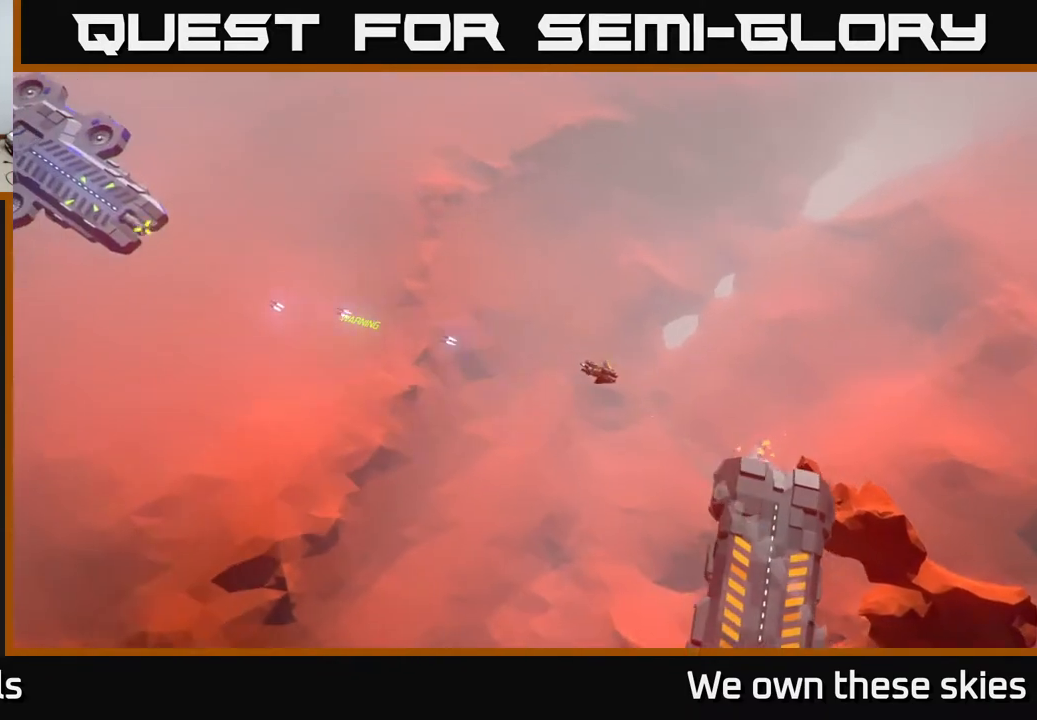
{"buttons": [], "left_stick": "down-right", "events": [[217, "left_stick", "down-right"]]}
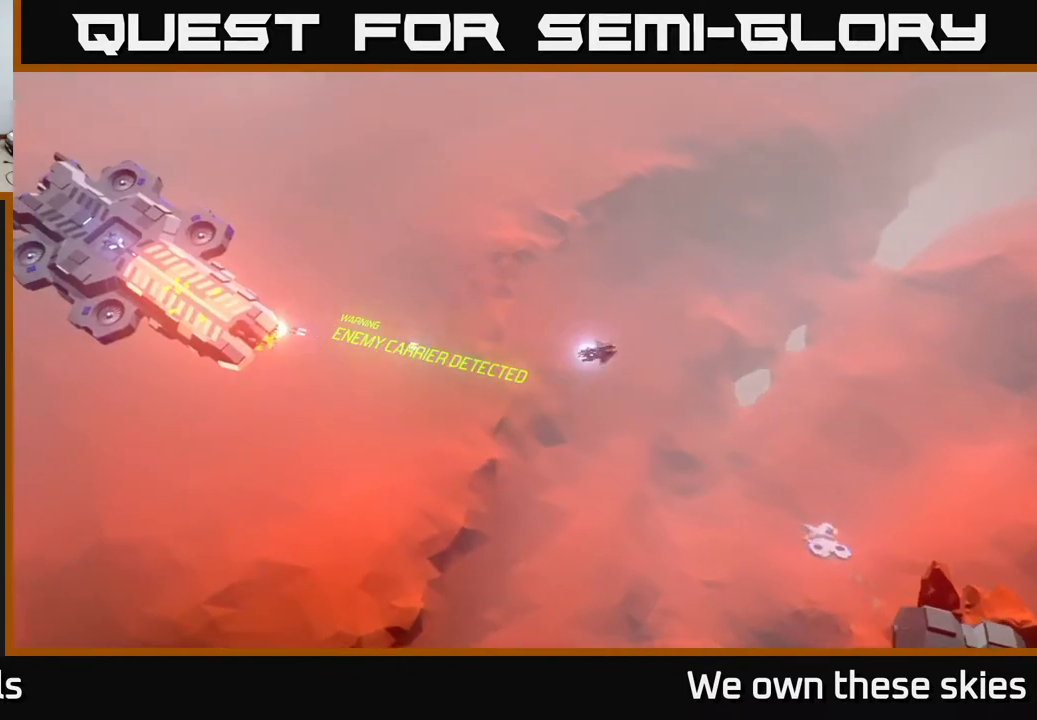
{"buttons": [], "left_stick": "down-right", "events": []}
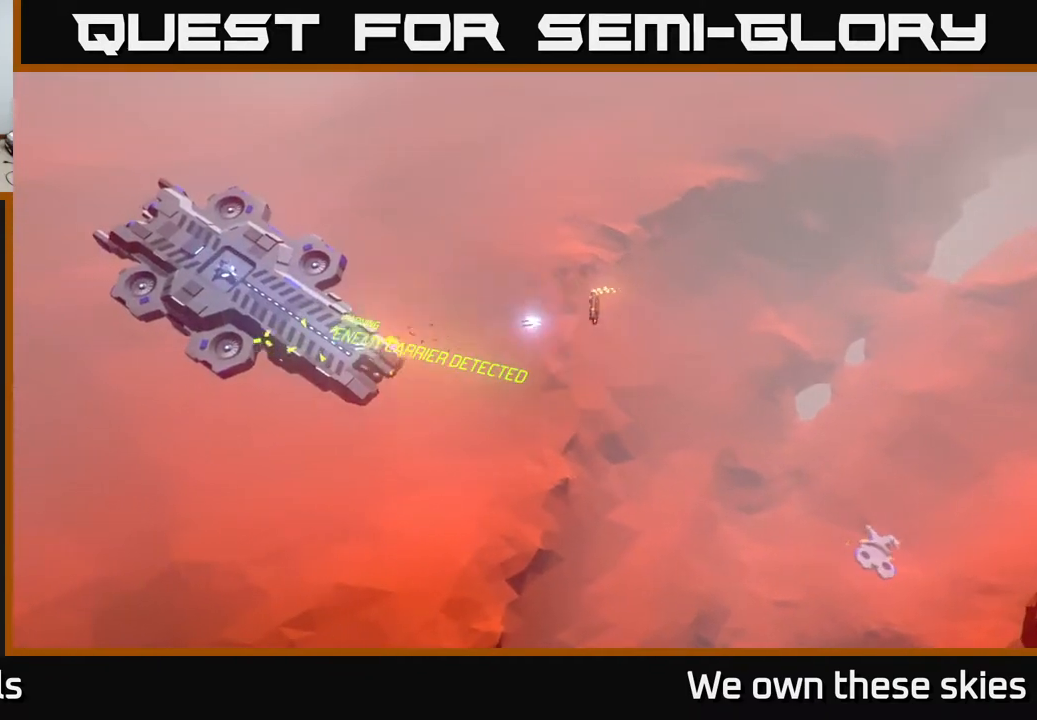
{"buttons": [], "left_stick": "down-right", "events": []}
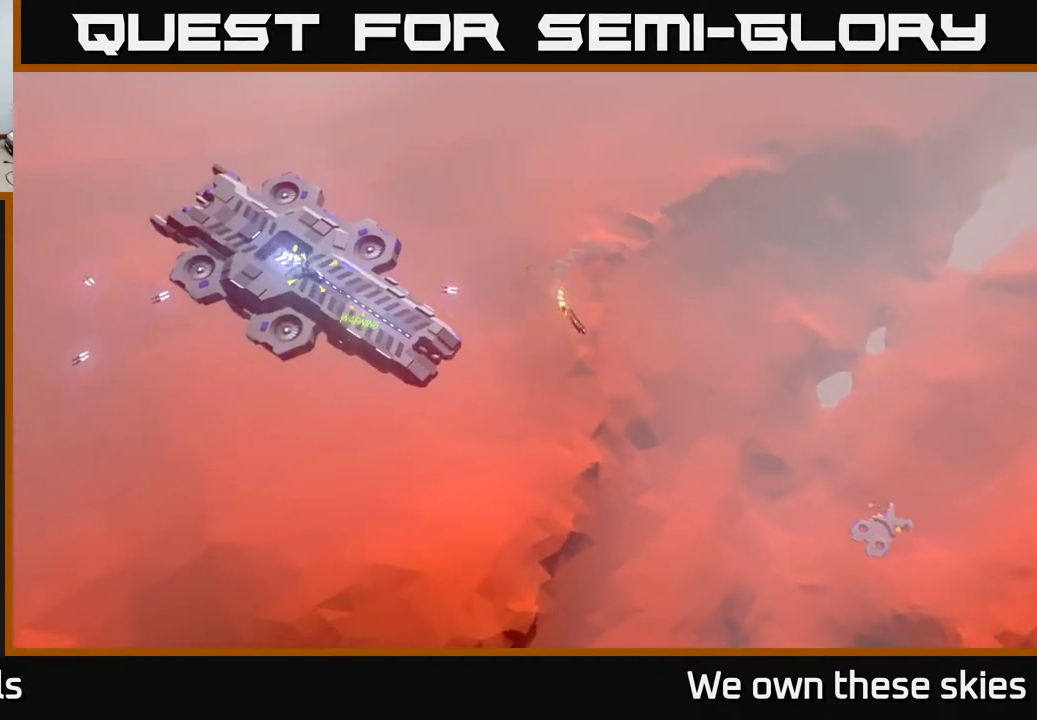
{"buttons": [], "left_stick": "center", "events": [[350, "left_stick", "center"]]}
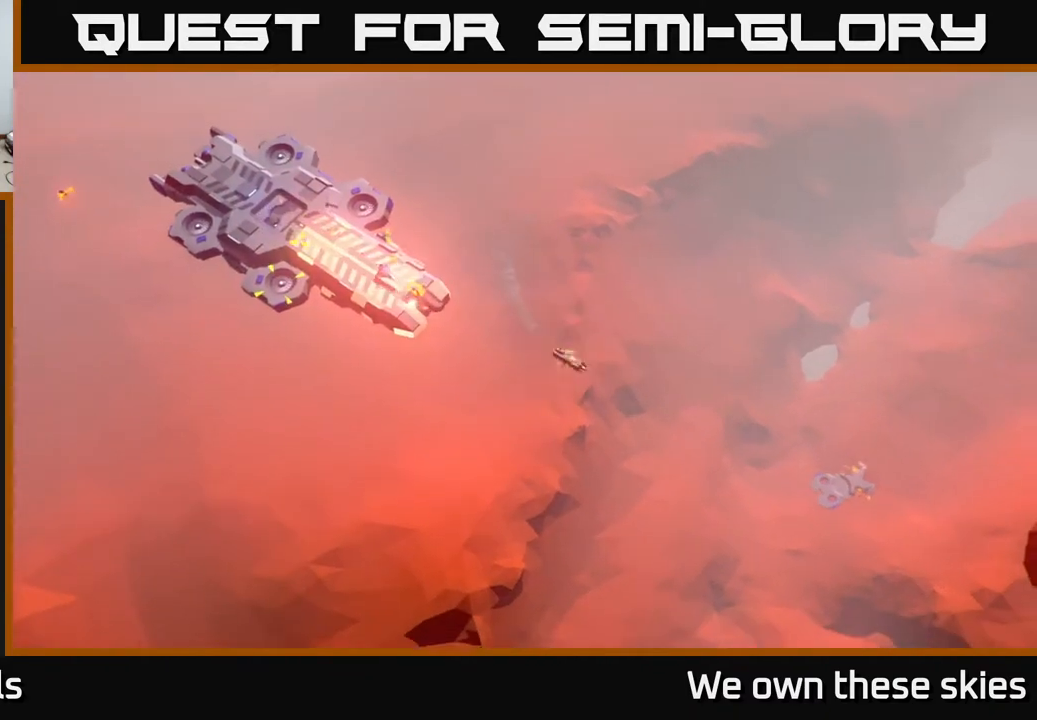
{"buttons": [], "left_stick": "center", "events": []}
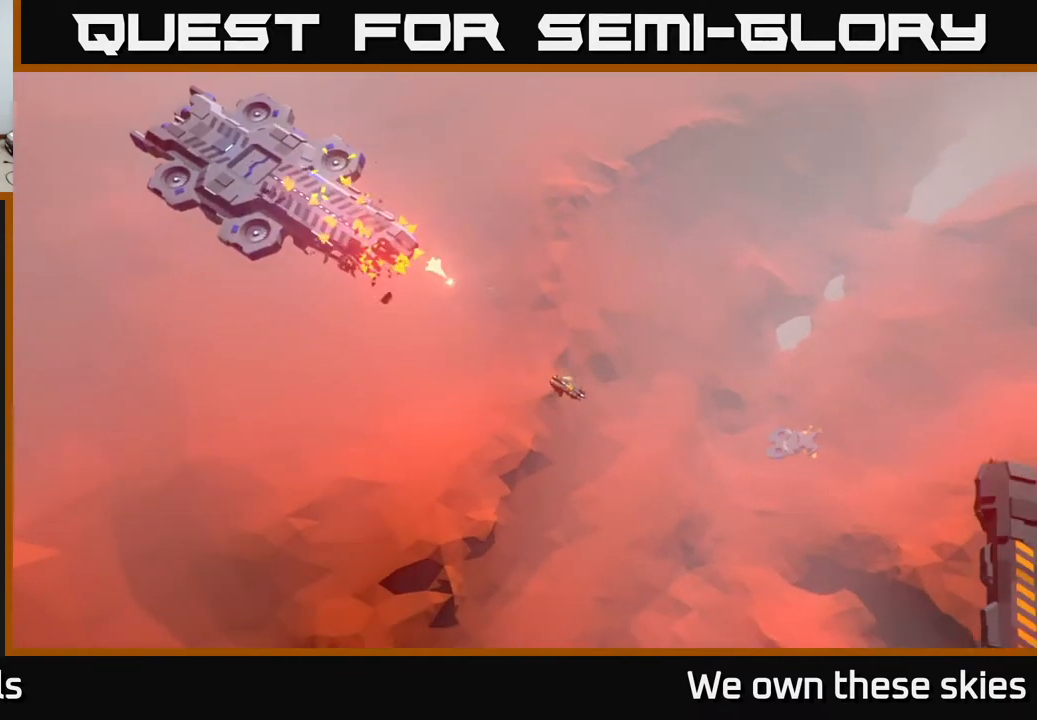
{"buttons": [], "left_stick": "up-left", "events": [[283, "left_stick", "up"], [467, "left_stick", "up-left"]]}
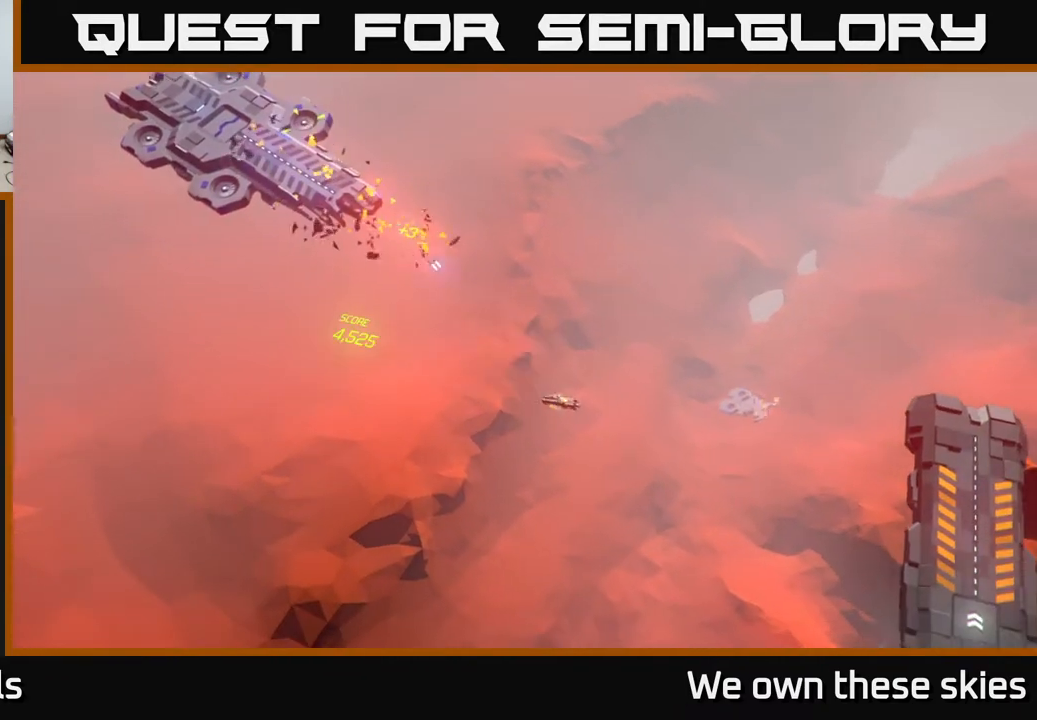
{"buttons": [], "left_stick": "center", "events": [[417, "left_stick", "center"]]}
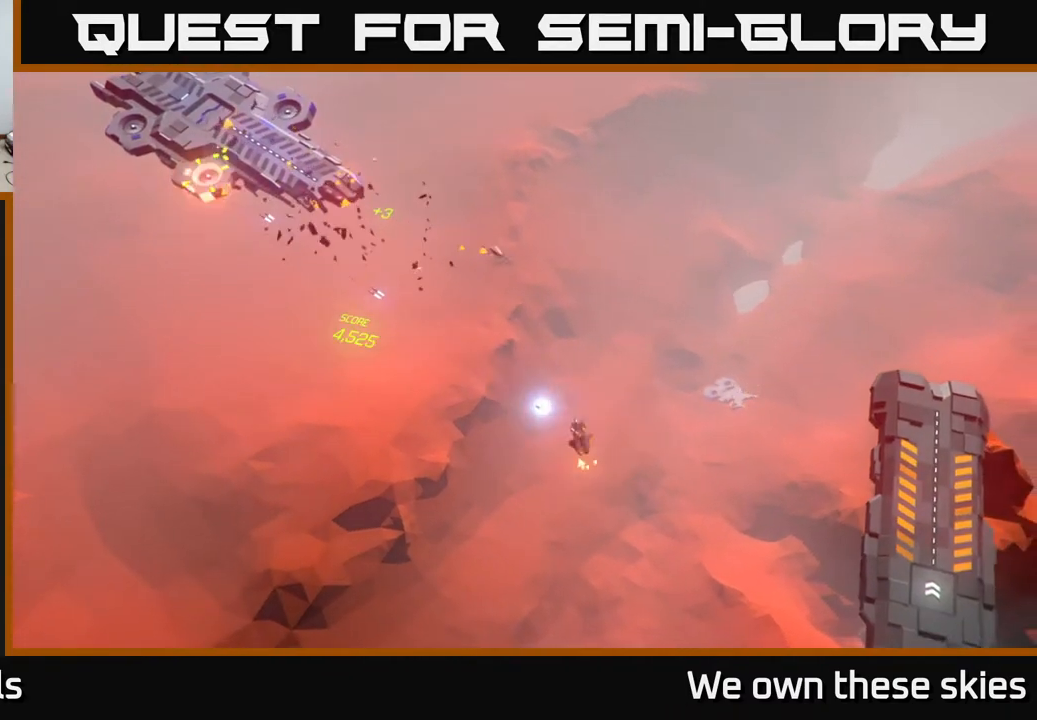
{"buttons": [], "left_stick": "center", "events": []}
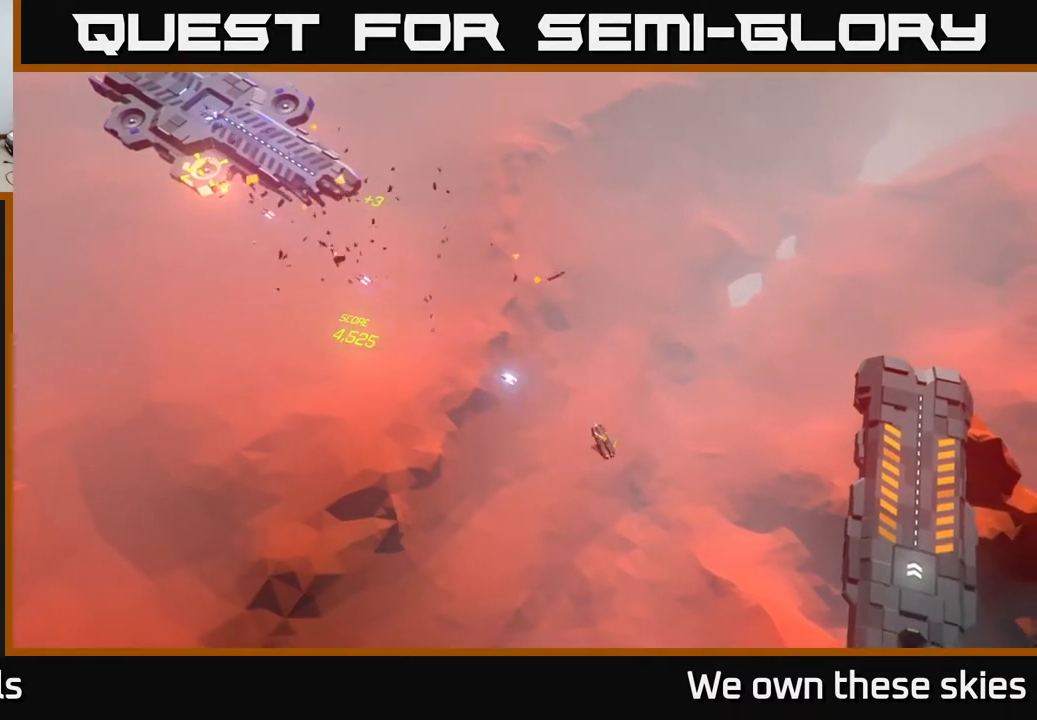
{"buttons": [], "left_stick": "center", "events": []}
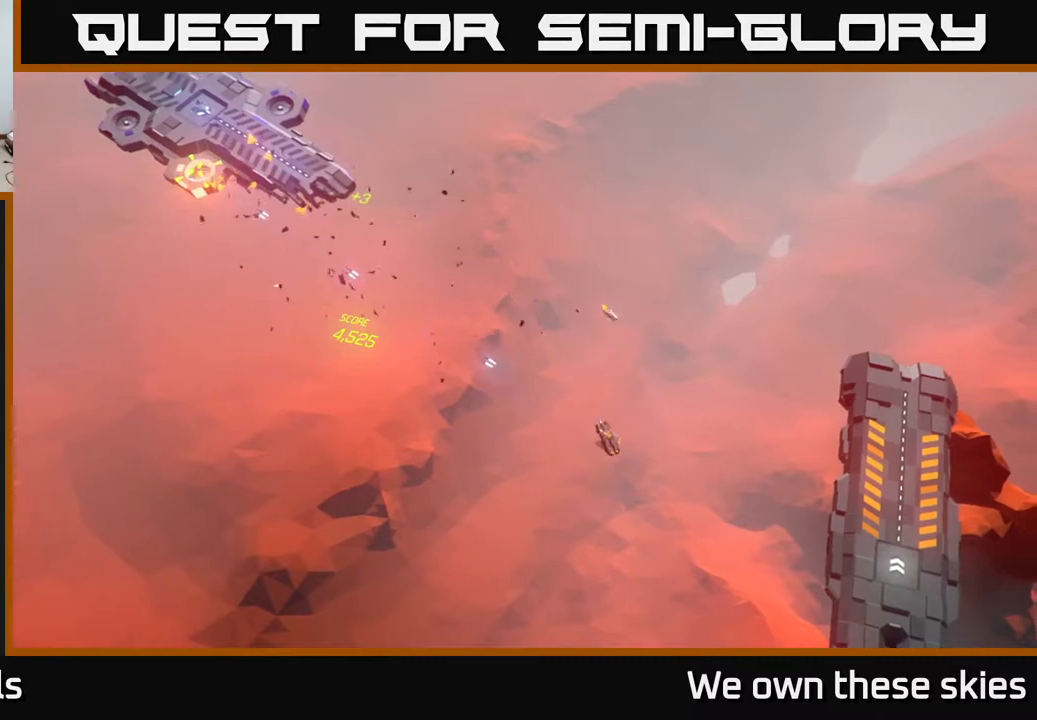
{"buttons": [], "left_stick": "center", "events": []}
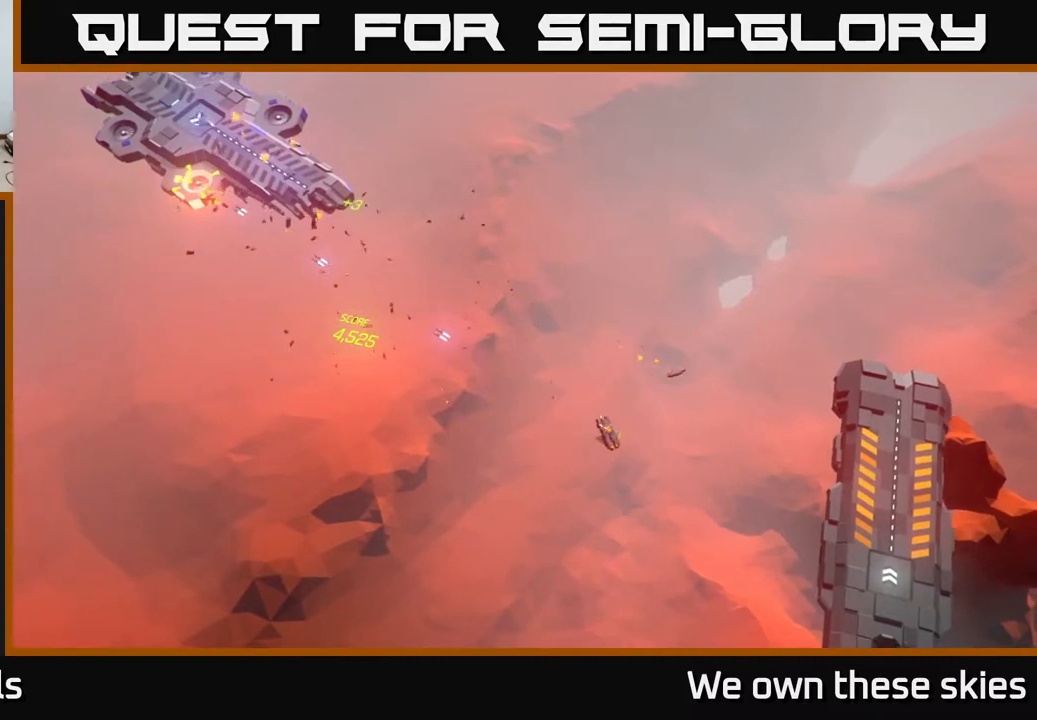
{"buttons": [], "left_stick": "center", "events": []}
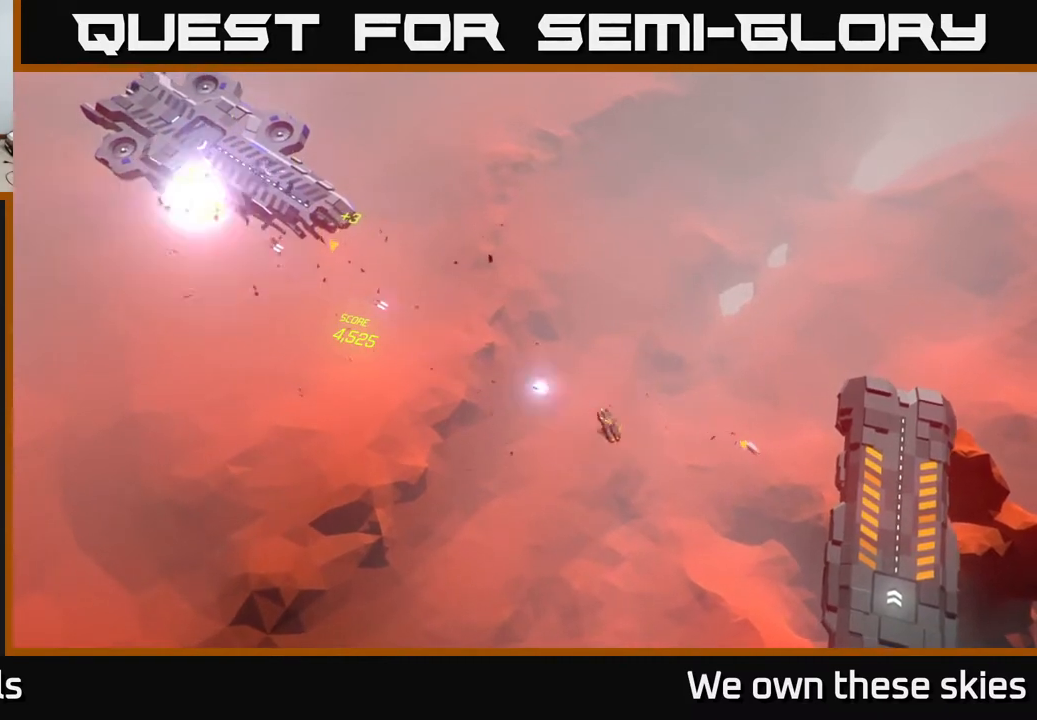
{"buttons": [], "left_stick": "up-right", "events": [[383, "left_stick", "up-right"]]}
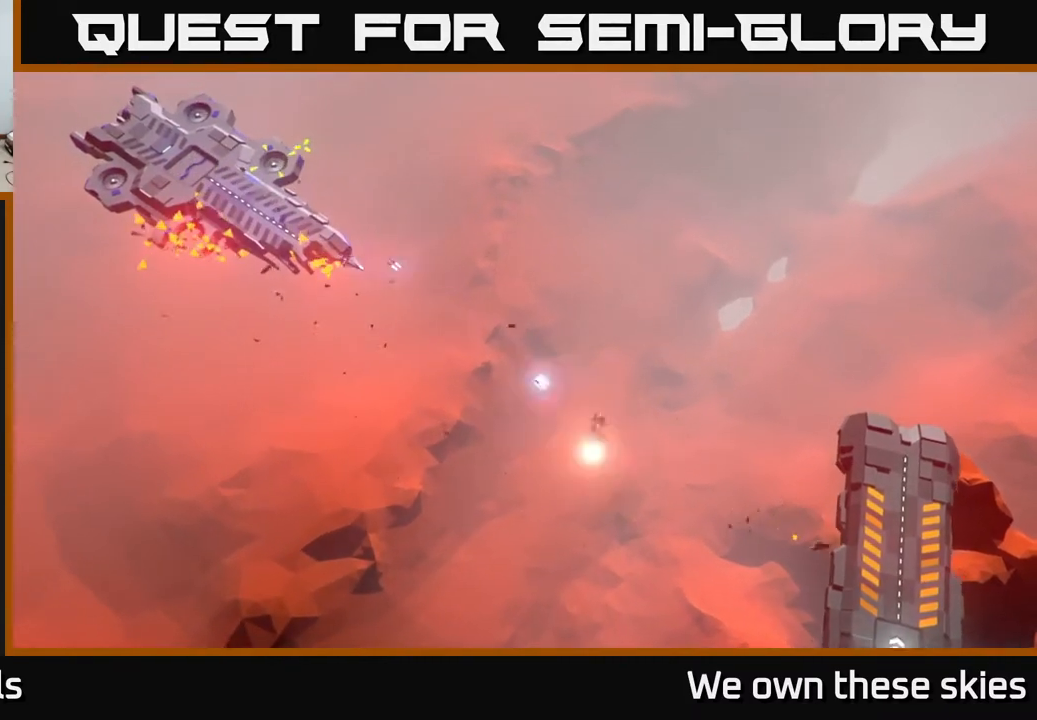
{"buttons": [], "left_stick": "down", "events": [[50, "left_stick", "center"], [350, "left_stick", "down"]]}
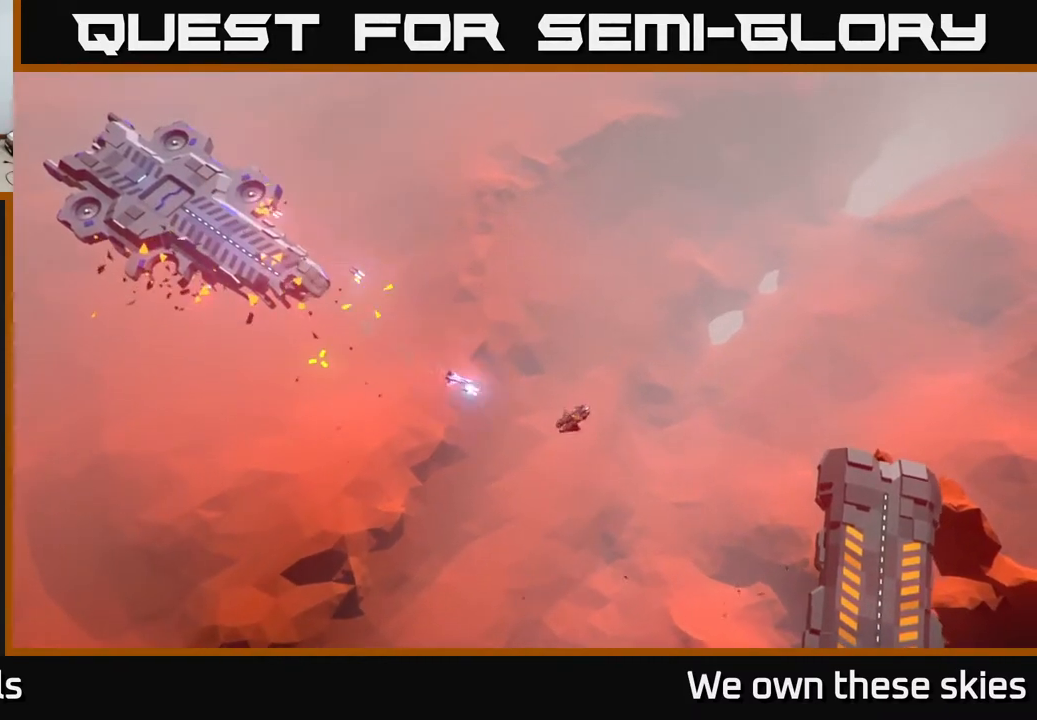
{"buttons": [], "left_stick": "center", "events": [[50, "left_stick", "center"]]}
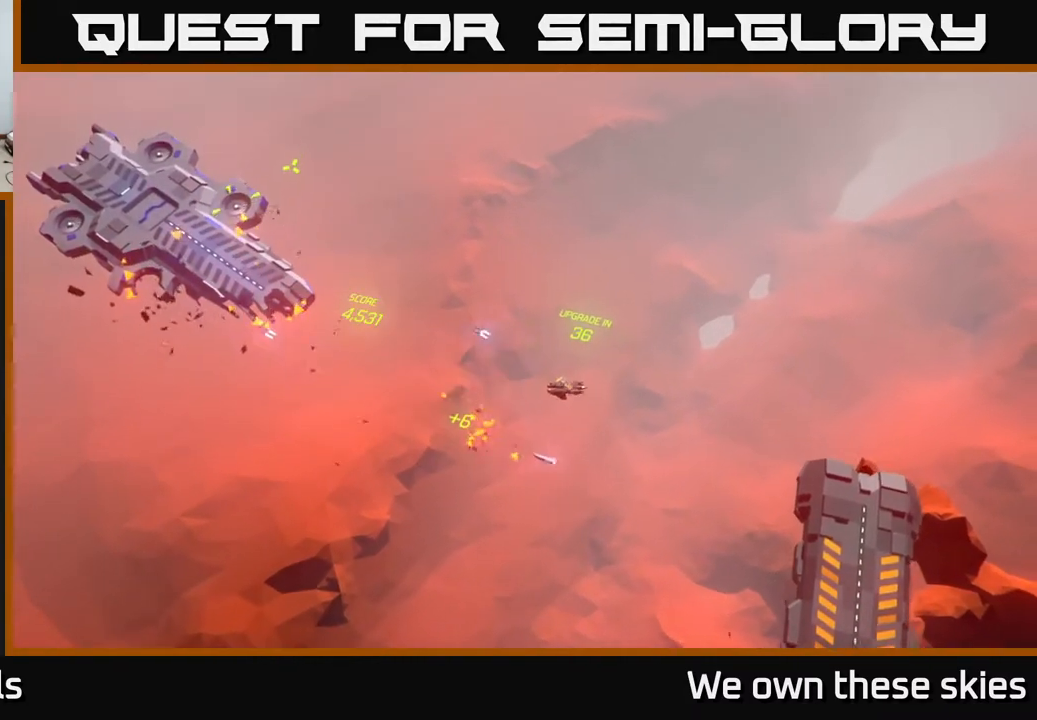
{"buttons": [], "left_stick": "center", "events": []}
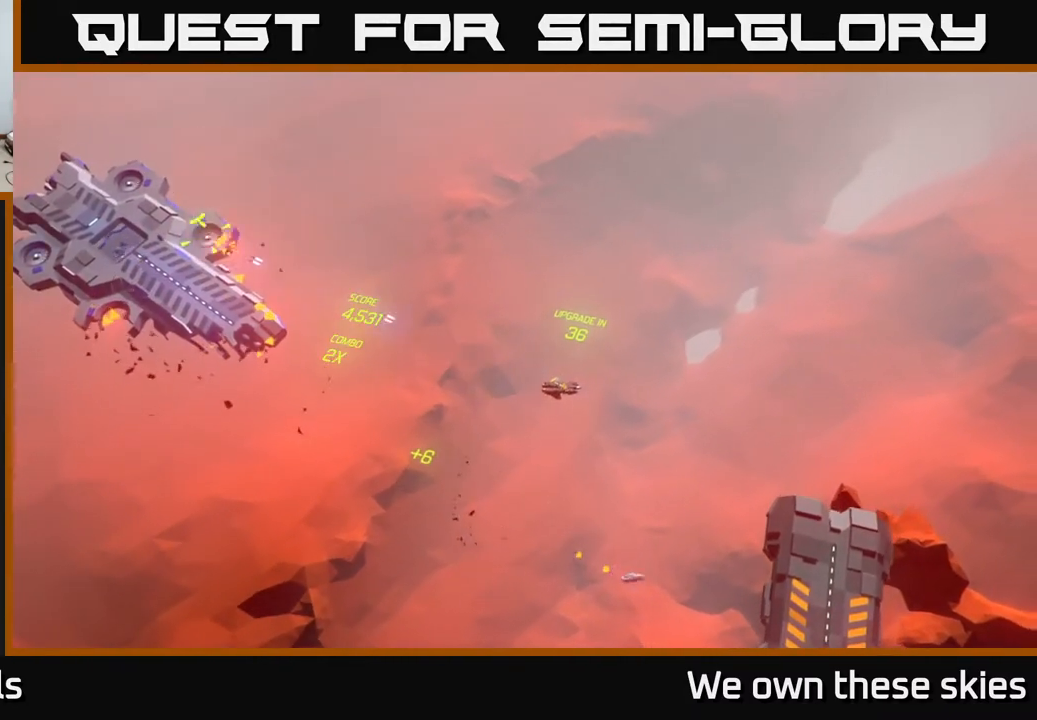
{"buttons": [], "left_stick": "center", "events": []}
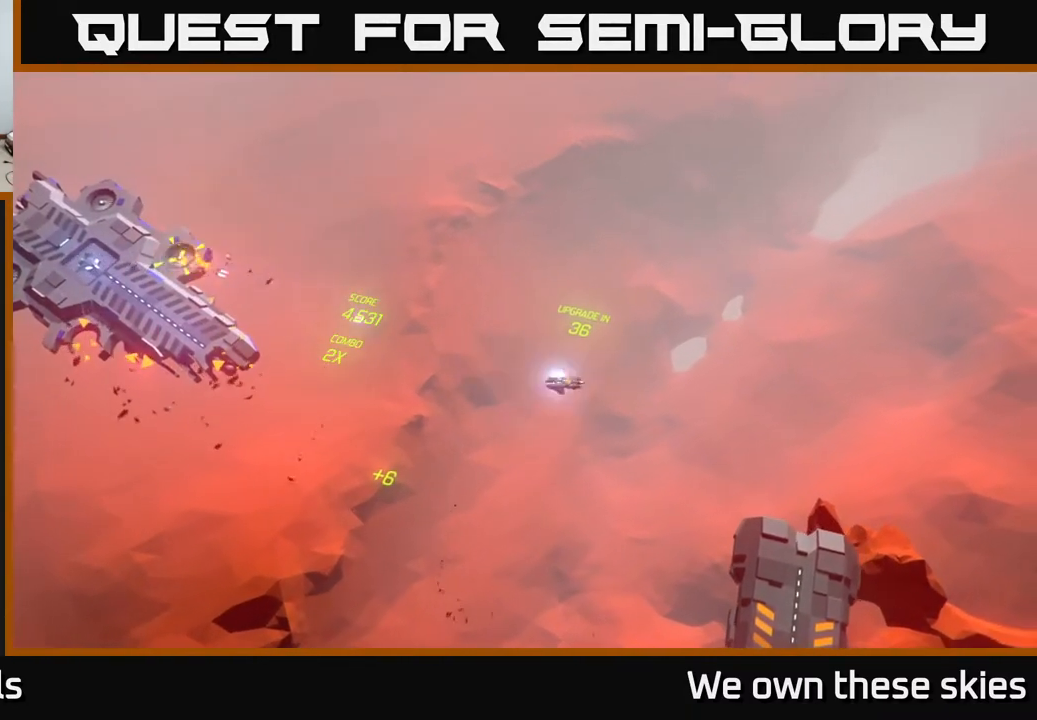
{"buttons": [], "left_stick": "center", "events": []}
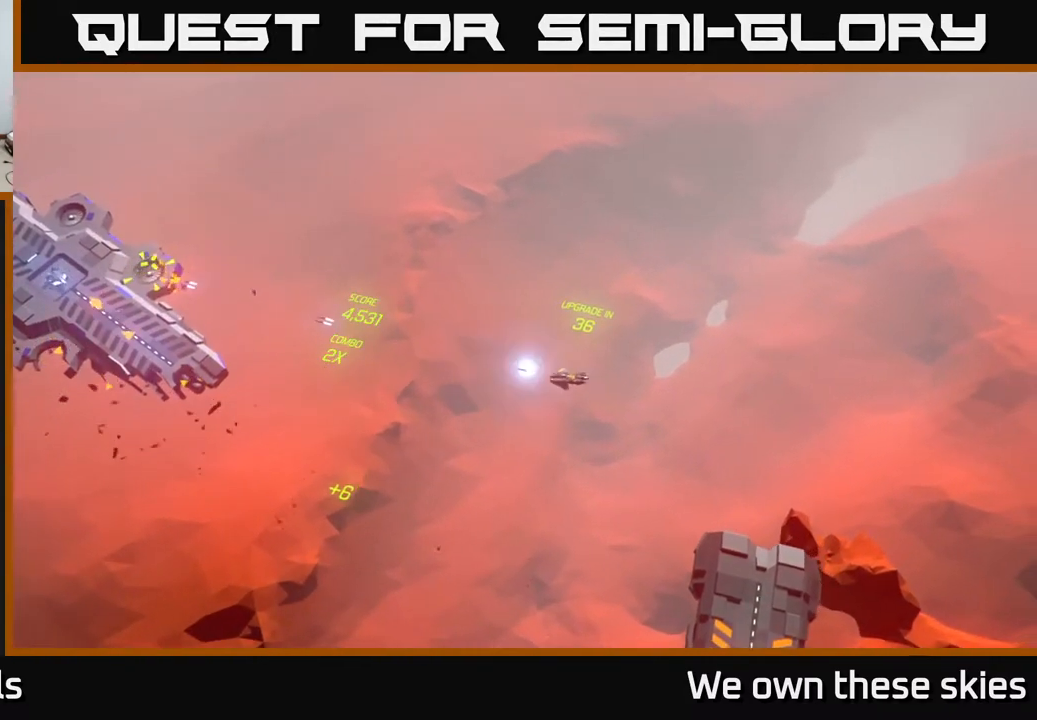
{"buttons": [], "left_stick": "left", "events": [[500, "left_stick", "left"]]}
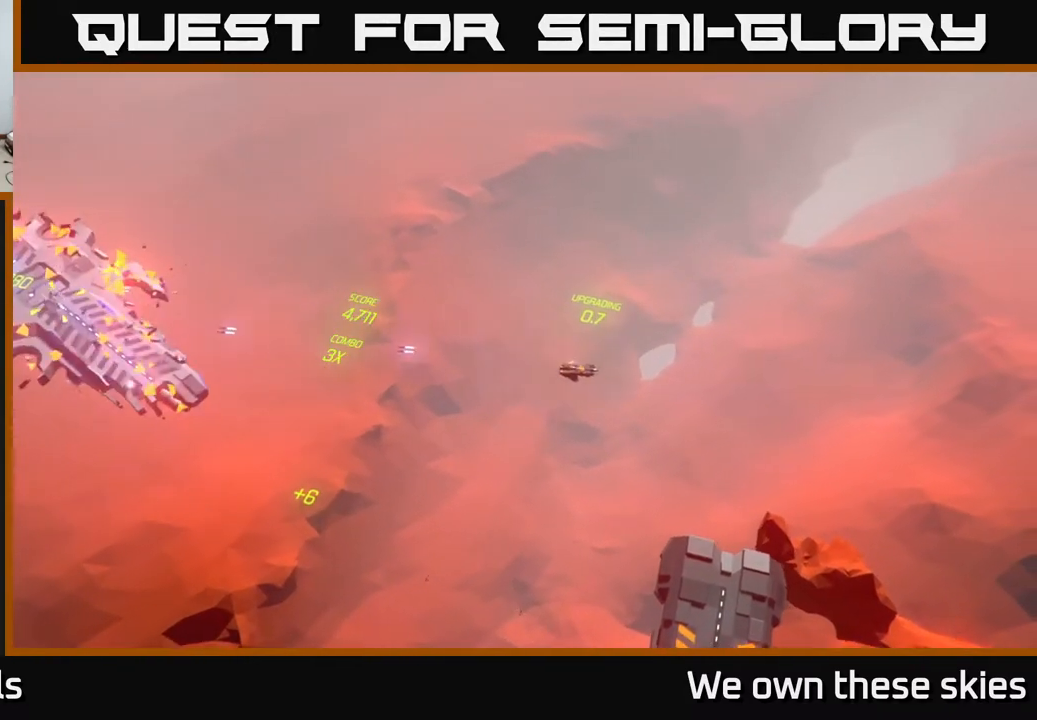
{"buttons": [], "left_stick": "down", "events": [[233, "left_stick", "down-left"], [433, "left_stick", "down"]]}
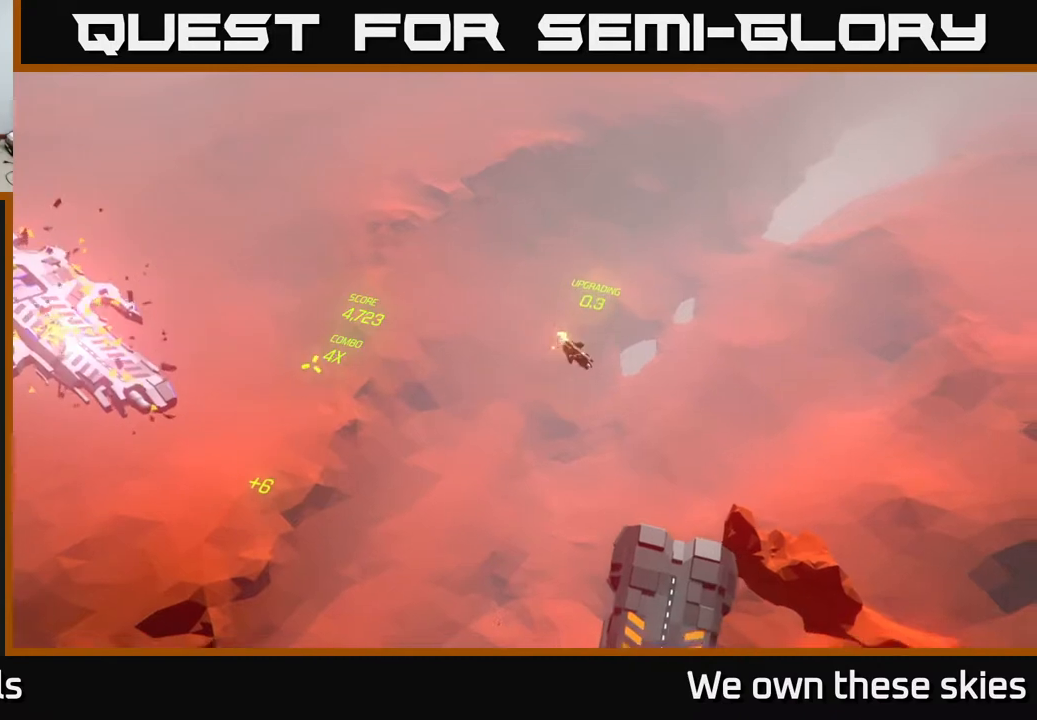
{"buttons": [], "left_stick": "down-left", "events": [[433, "left_stick", "down-left"]]}
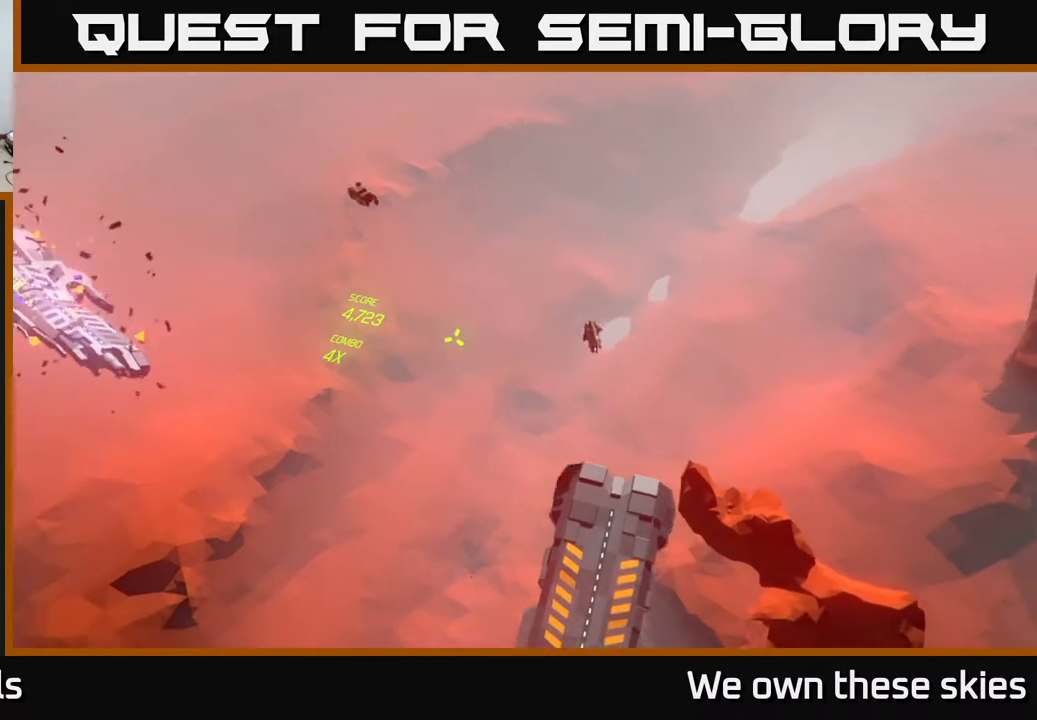
{"buttons": [], "left_stick": "down-left", "events": [[217, "left_stick", "left"], [417, "left_stick", "down-left"]]}
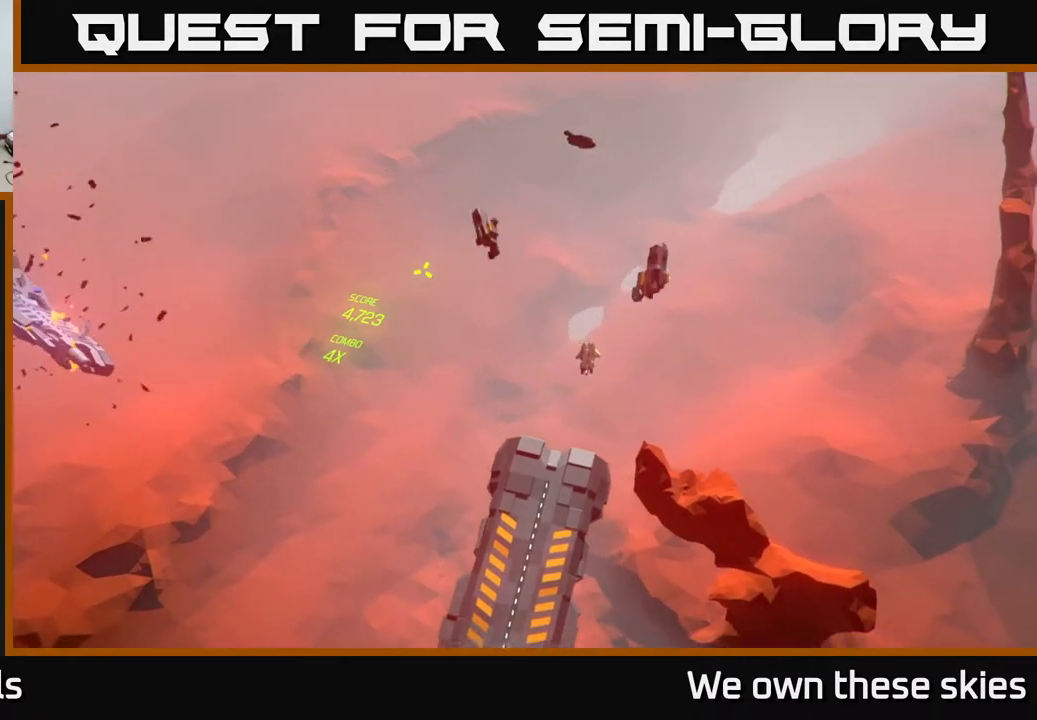
{"buttons": [], "left_stick": "down-left", "events": [[33, "left_stick", "center"], [217, "left_stick", "down"], [267, "left_stick", "down-left"]]}
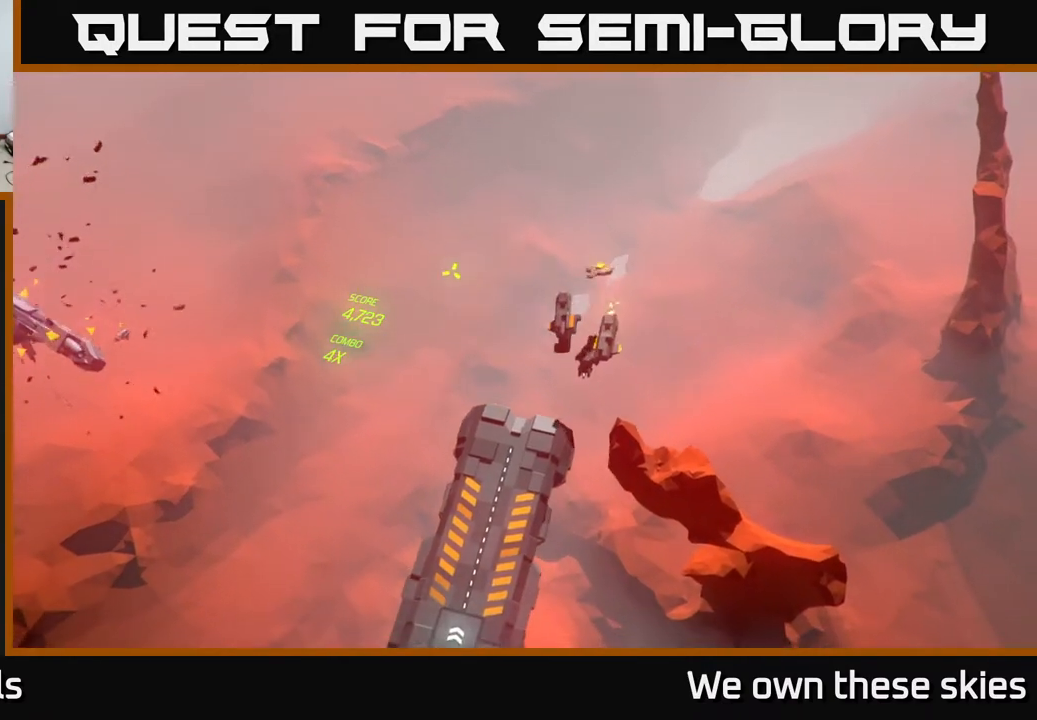
{"buttons": [], "left_stick": "down", "events": [[500, "left_stick", "down"]]}